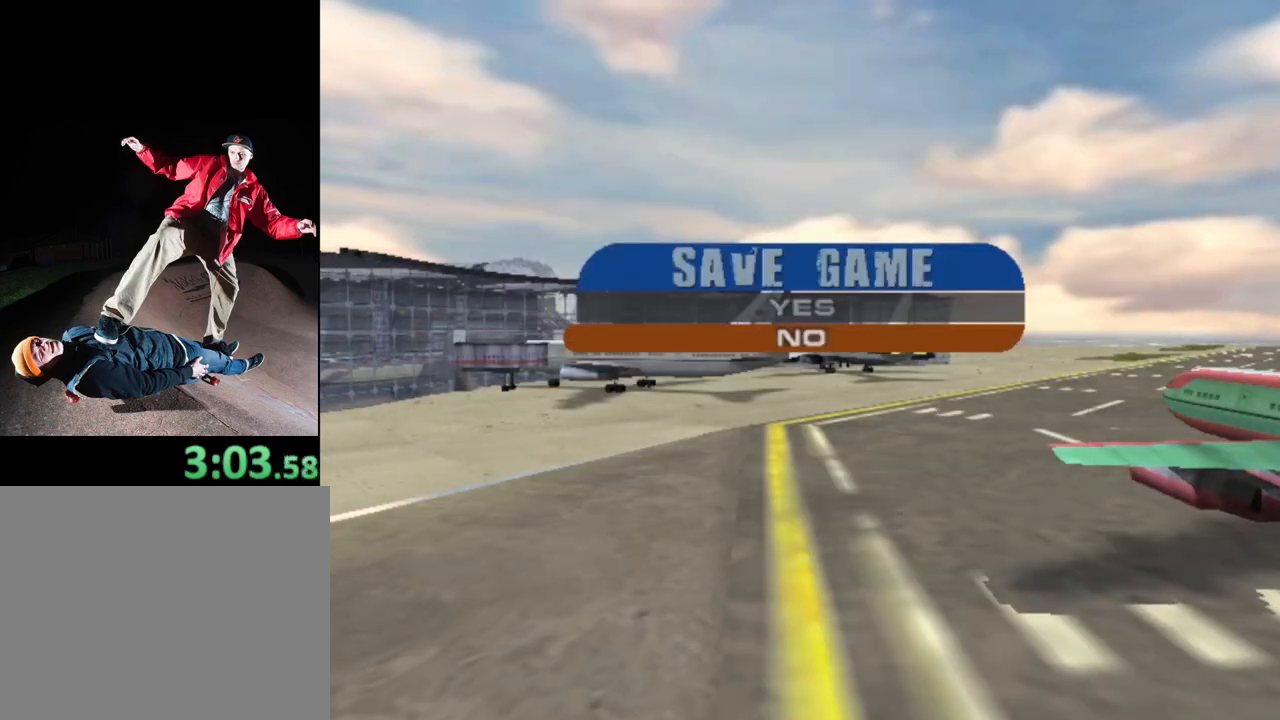
Gameplay with a controller (PlayStation layout); each line is a JSON object with the inputs held at the frame after it. "events" lists button and stick changes between this image and that frame as [ms after this image, input, new state], when the widget could be followed in between. Not read: L3 R3 left_stick right_stick.
{"buttons": [], "events": [[150, "CROSS", "down"], [250, "CROSS", "up"], [417, "CROSS", "down"], [500, "CROSS", "up"]]}
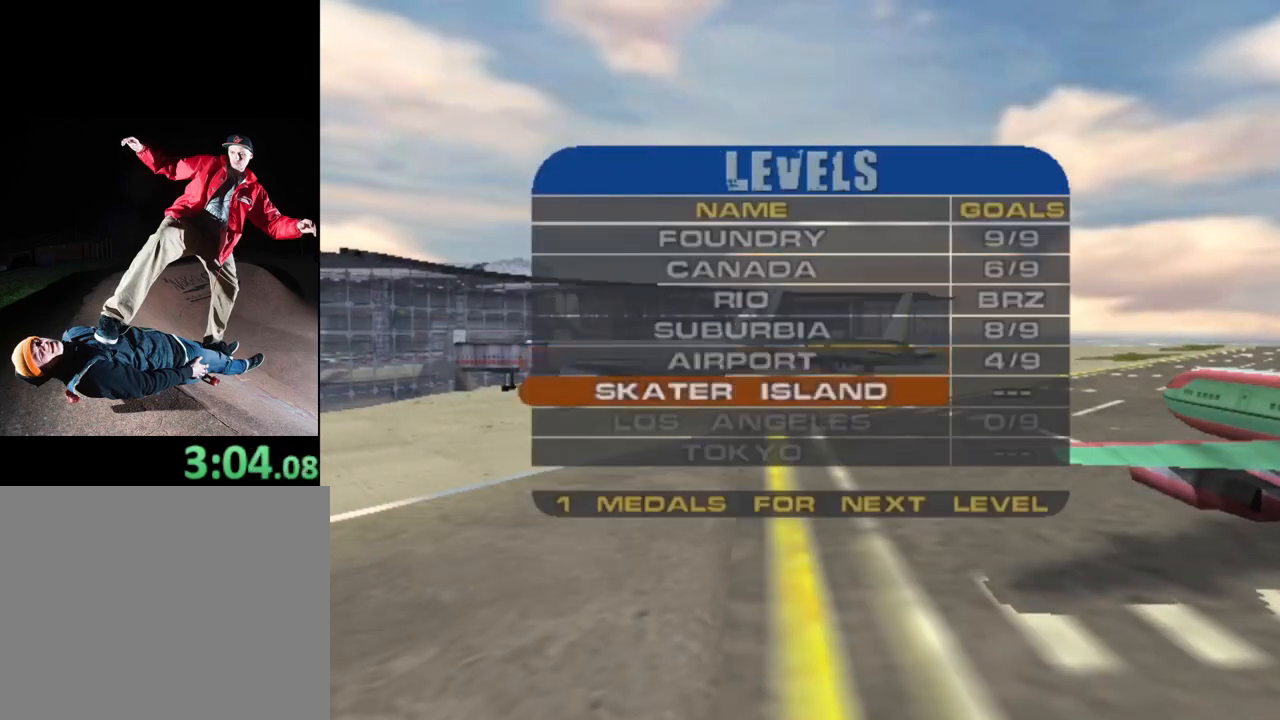
{"buttons": [], "events": [[50, "DPAD_DOWN", "down"], [133, "DPAD_DOWN", "up"], [150, "CROSS", "down"], [233, "CROSS", "up"], [350, "CROSS", "down"], [433, "CROSS", "up"]]}
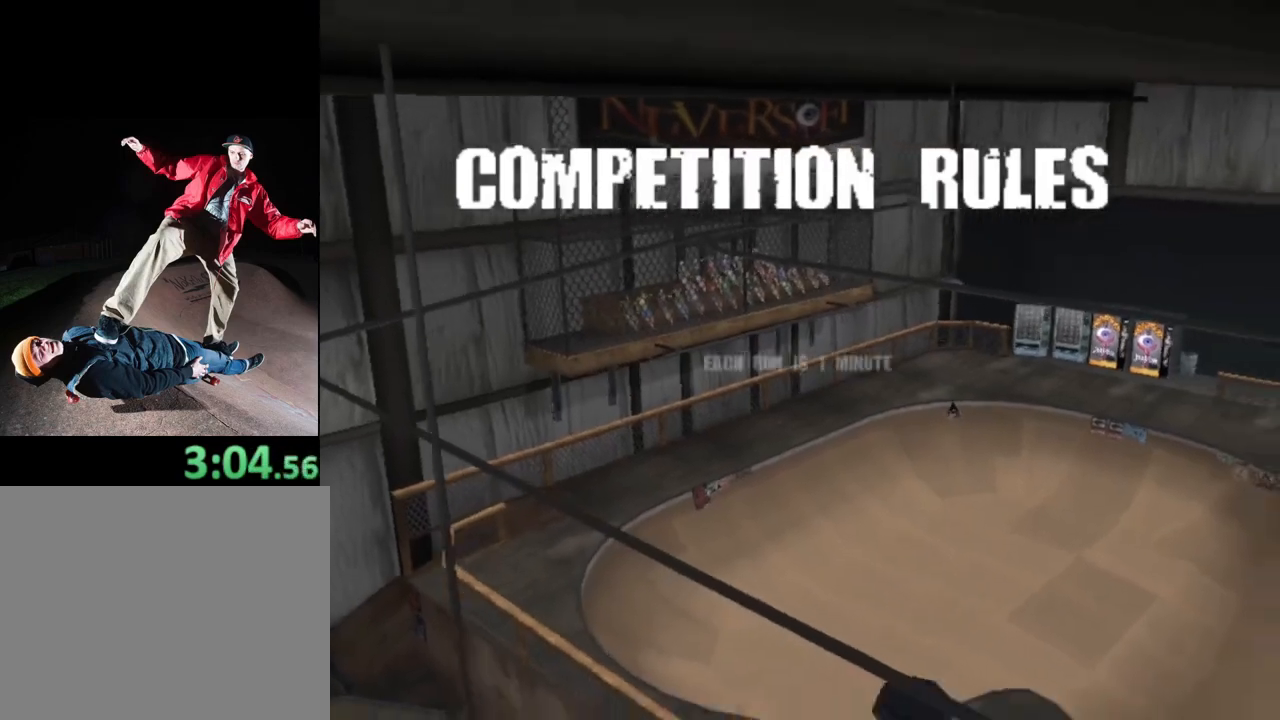
{"buttons": ["CROSS"], "events": [[33, "CROSS", "down"], [117, "CROSS", "up"], [217, "CROSS", "down"], [317, "CROSS", "up"], [417, "CROSS", "down"]]}
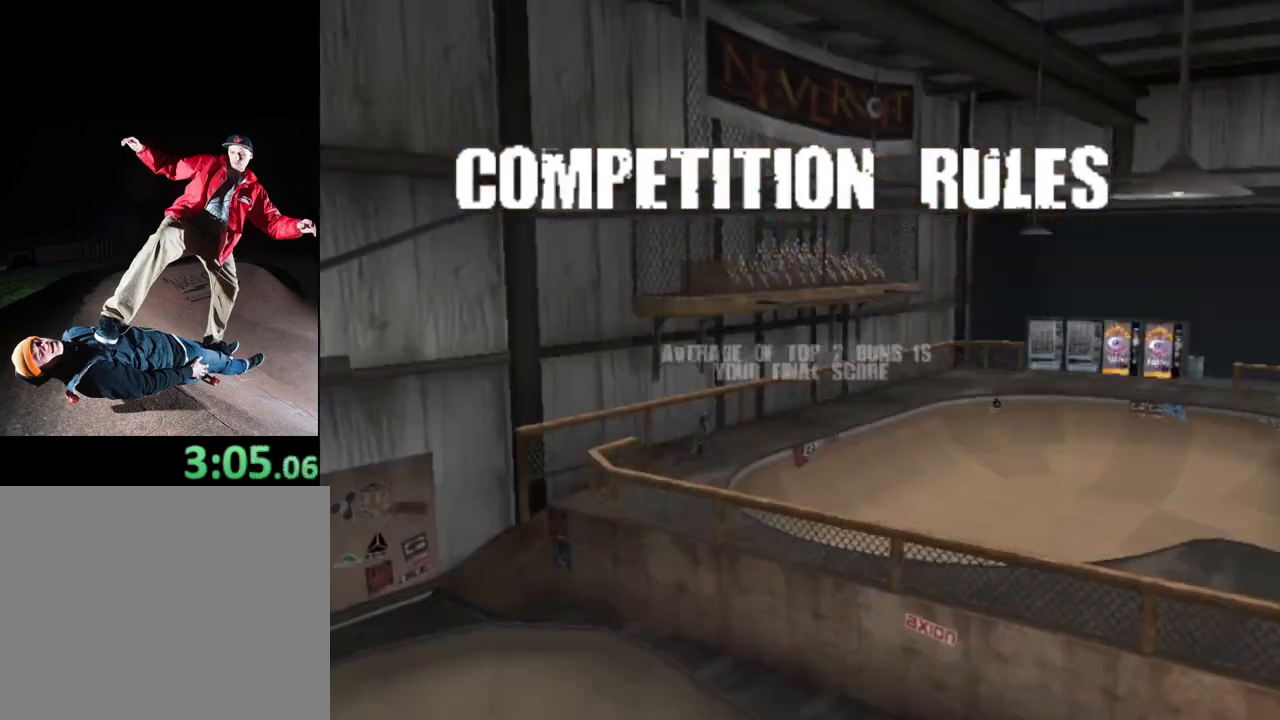
{"buttons": ["CROSS"], "events": [[17, "CROSS", "up"], [100, "CROSS", "down"], [200, "CROSS", "up"], [300, "CROSS", "down"], [400, "CROSS", "up"], [500, "CROSS", "down"]]}
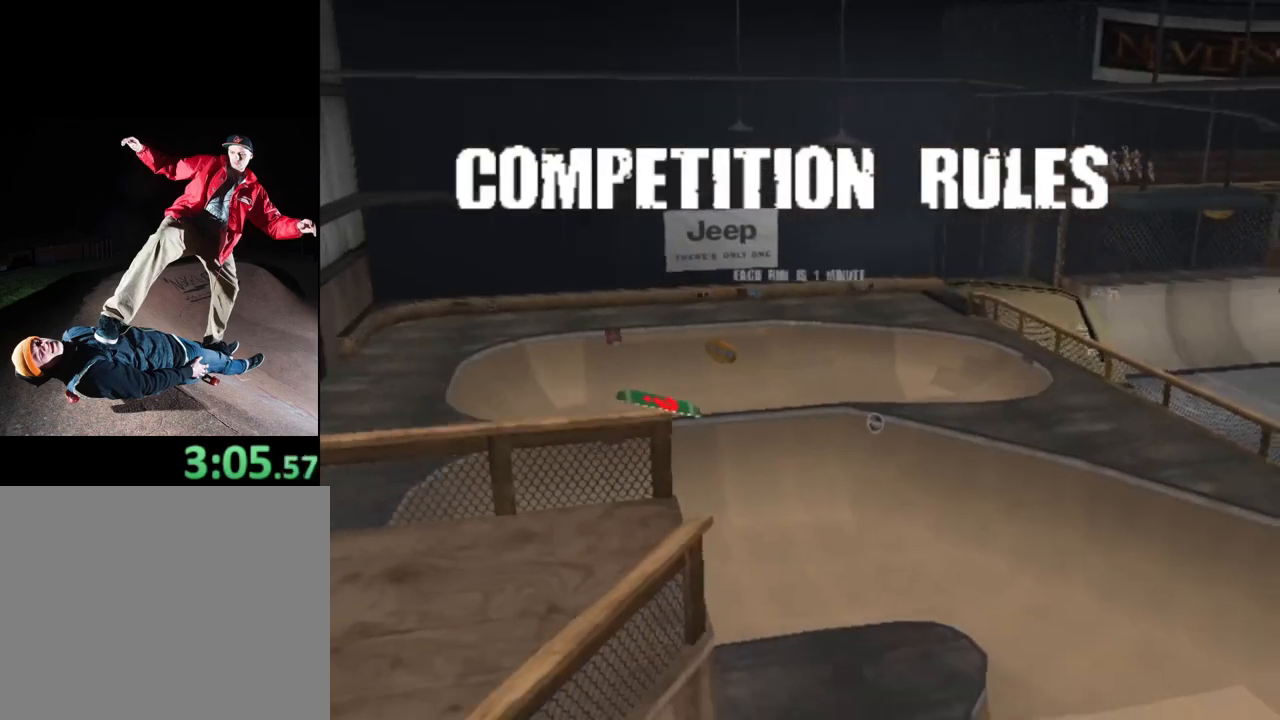
{"buttons": ["CROSS"], "events": [[100, "CROSS", "up"], [183, "CROSS", "down"], [317, "CROSS", "up"], [400, "CROSS", "down"]]}
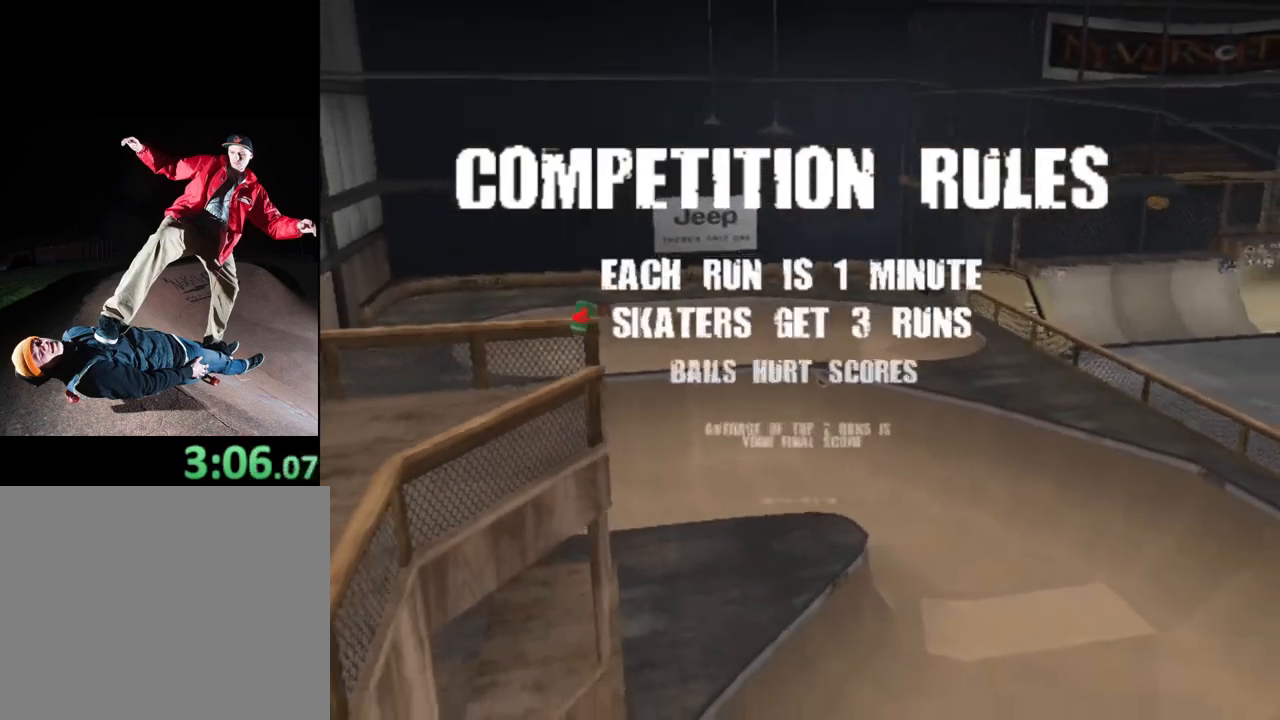
{"buttons": ["CROSS"], "events": [[33, "CROSS", "up"], [117, "CROSS", "down"], [300, "CROSS", "up"], [383, "CROSS", "down"]]}
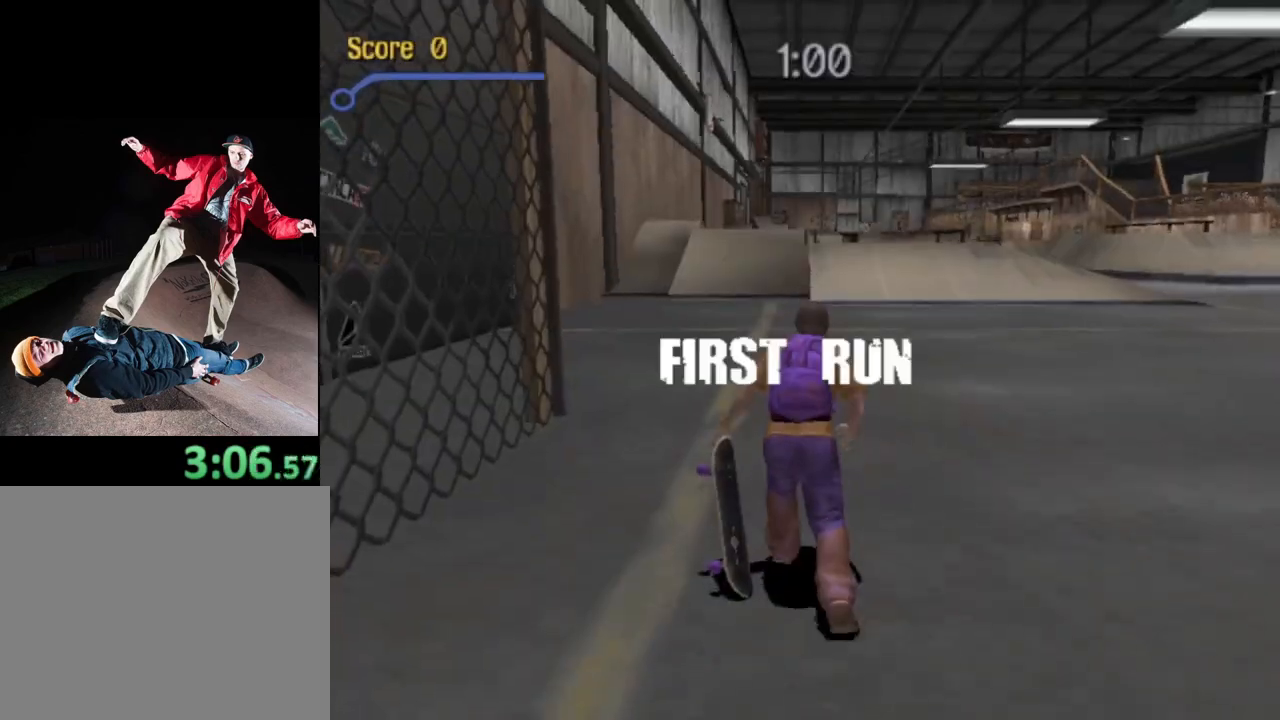
{"buttons": ["CROSS", "DPAD_UP"], "events": [[400, "DPAD_UP", "down"]]}
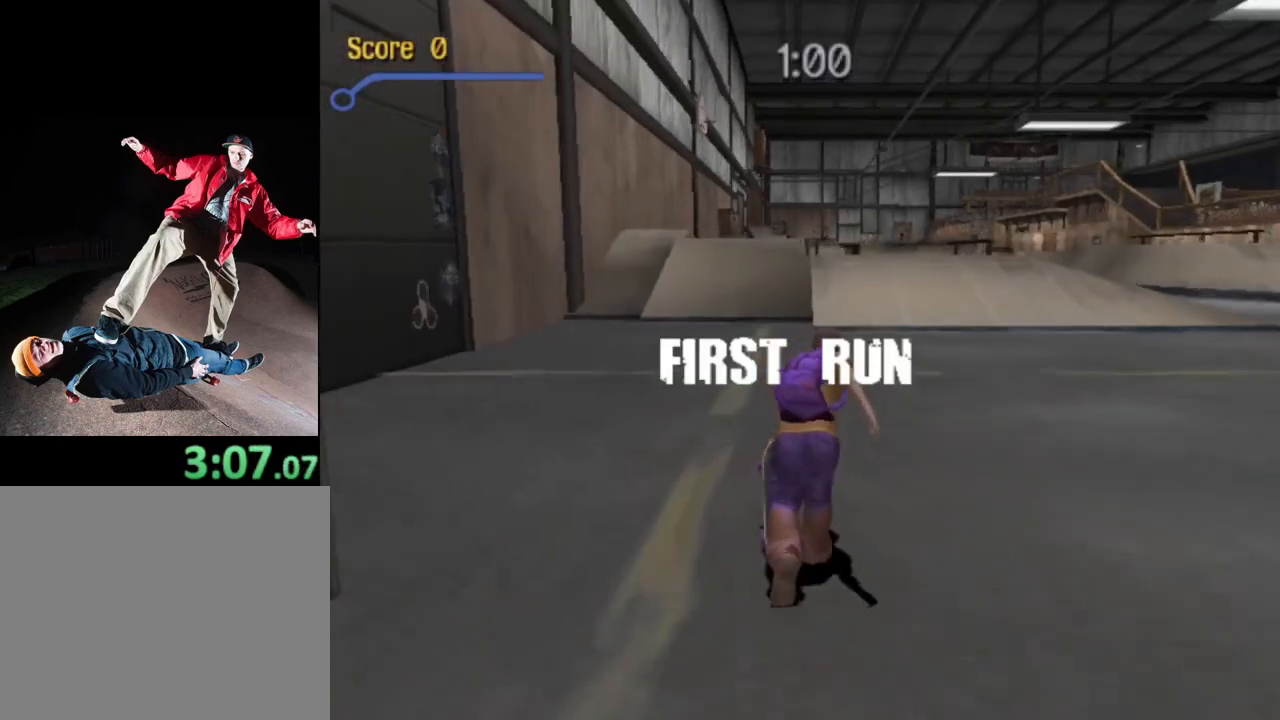
{"buttons": ["CROSS"], "events": [[17, "DPAD_UP", "up"], [133, "DPAD_UP", "down"], [217, "DPAD_UP", "up"], [367, "DPAD_UP", "down"], [450, "DPAD_UP", "up"]]}
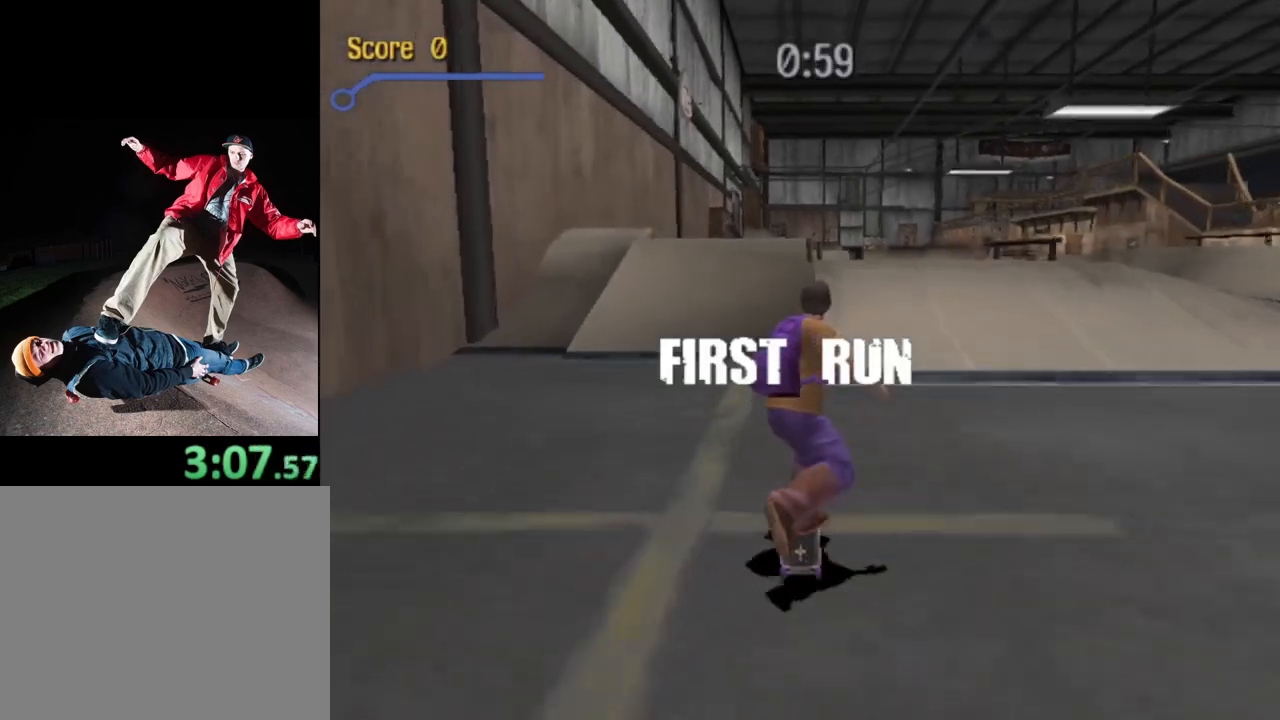
{"buttons": ["CROSS", "DPAD_UP"], "events": [[67, "DPAD_UP", "down"], [133, "DPAD_UP", "up"], [233, "DPAD_UP", "down"], [350, "DPAD_UP", "up"], [433, "DPAD_UP", "down"]]}
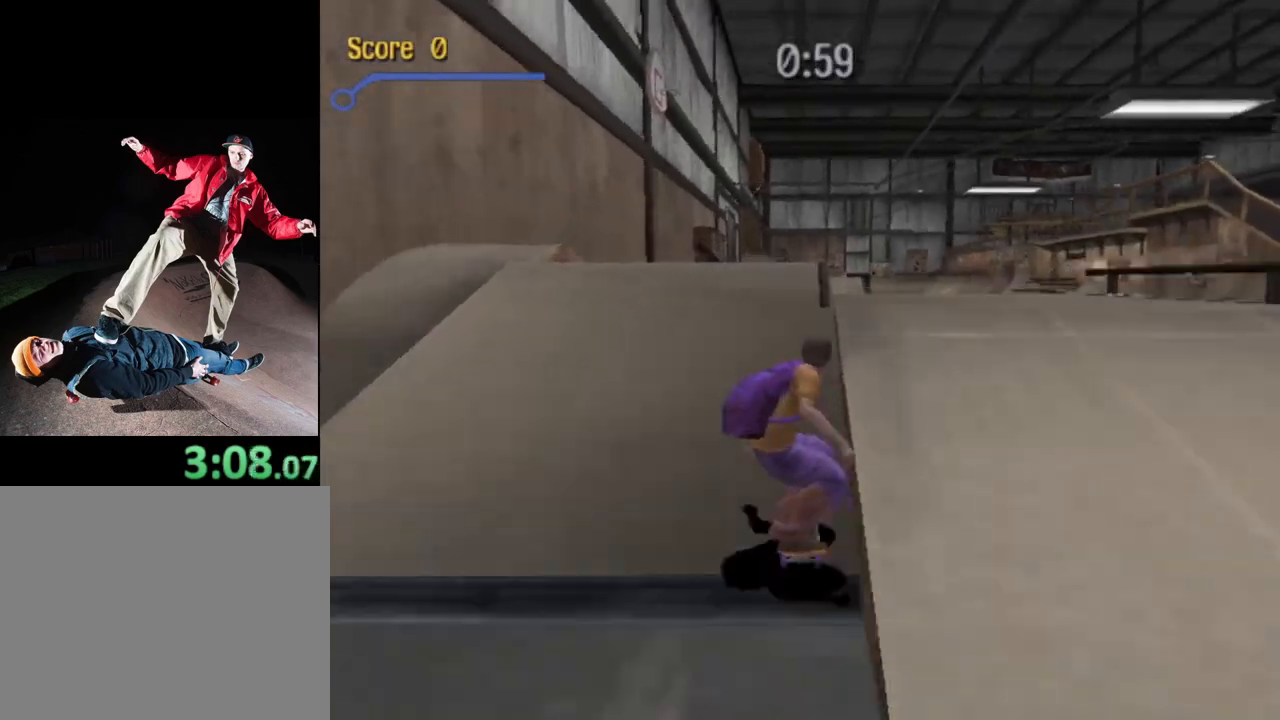
{"buttons": ["CIRCLE", "R1"], "events": [[33, "DPAD_UP", "up"], [150, "DPAD_UP", "down"], [217, "DPAD_UP", "up"], [283, "CROSS", "up"], [283, "DPAD_UP", "down"], [350, "R1", "down"], [367, "CIRCLE", "down"], [483, "DPAD_UP", "up"]]}
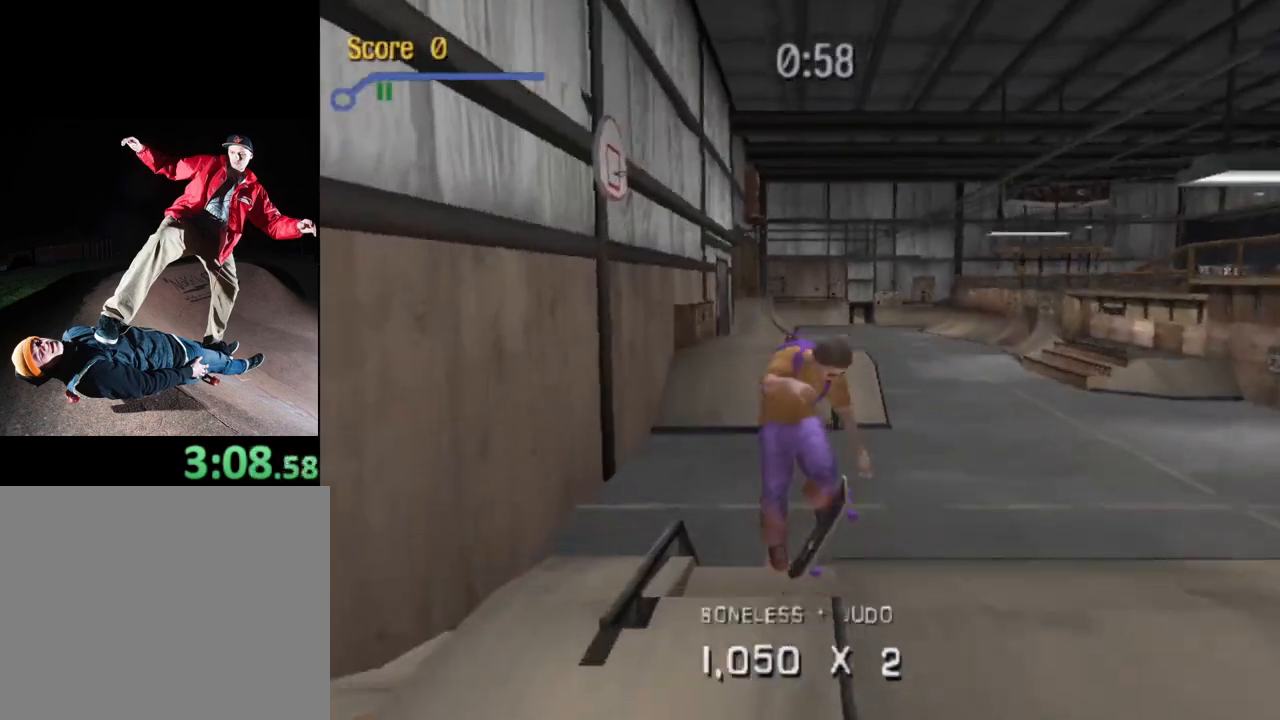
{"buttons": ["DPAD_UP"], "events": [[200, "R1", "up"], [267, "CIRCLE", "up"], [350, "DPAD_UP", "down"]]}
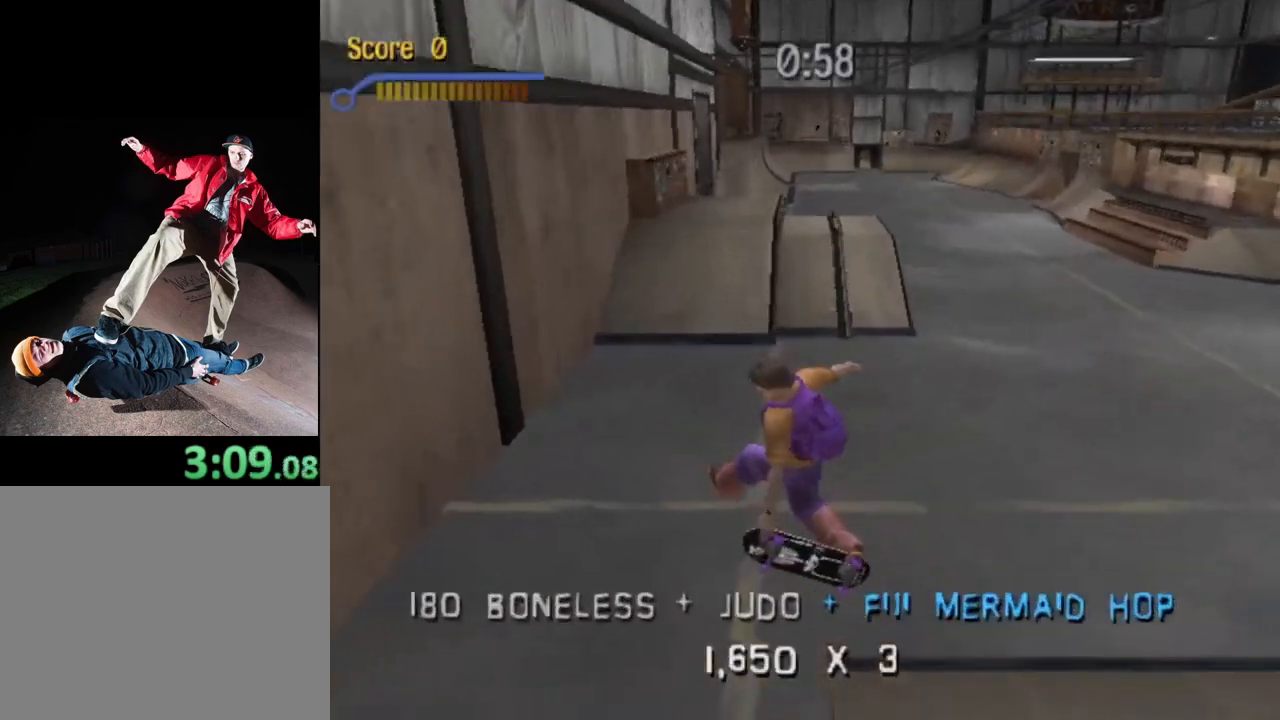
{"buttons": ["TRIANGLE"], "events": [[17, "DPAD_UP", "up"], [50, "DPAD_DOWN", "down"], [200, "TRIANGLE", "down"], [417, "DPAD_DOWN", "up"]]}
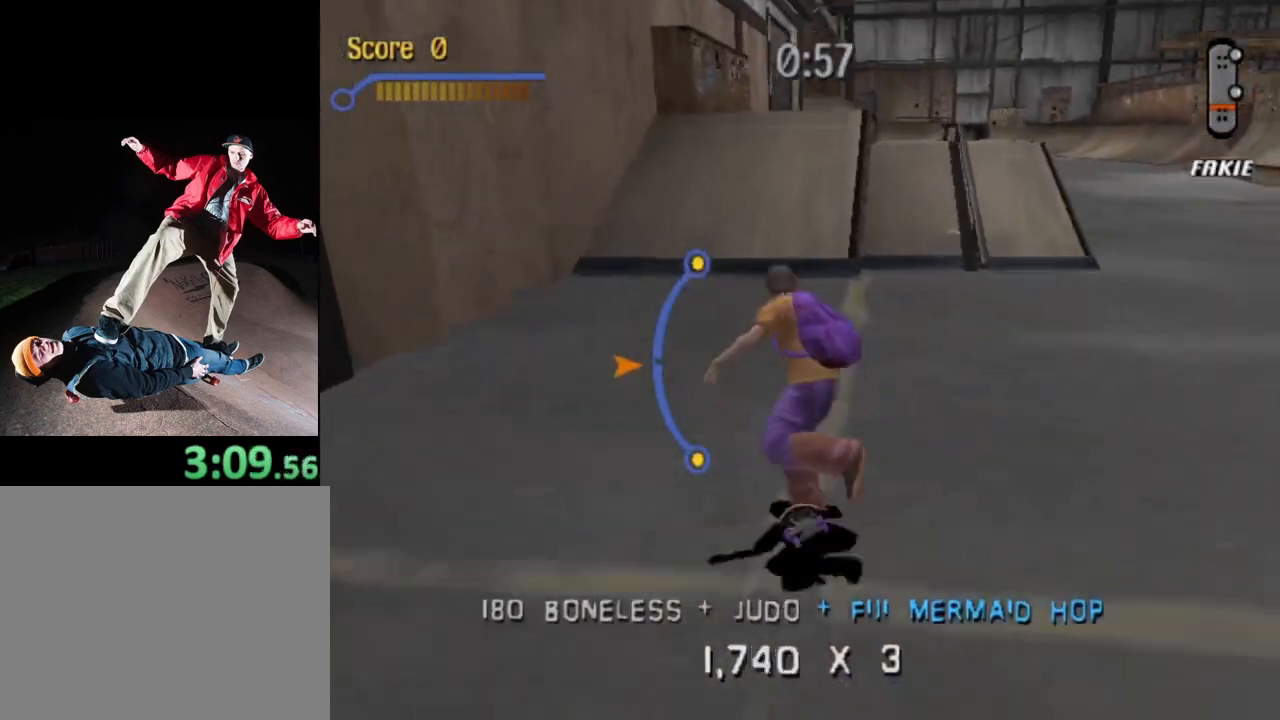
{"buttons": ["DPAD_UP"], "events": [[33, "TRIANGLE", "up"], [67, "DPAD_RIGHT", "down"], [117, "CROSS", "down"], [233, "DPAD_RIGHT", "up"], [383, "CROSS", "up"], [483, "DPAD_UP", "down"]]}
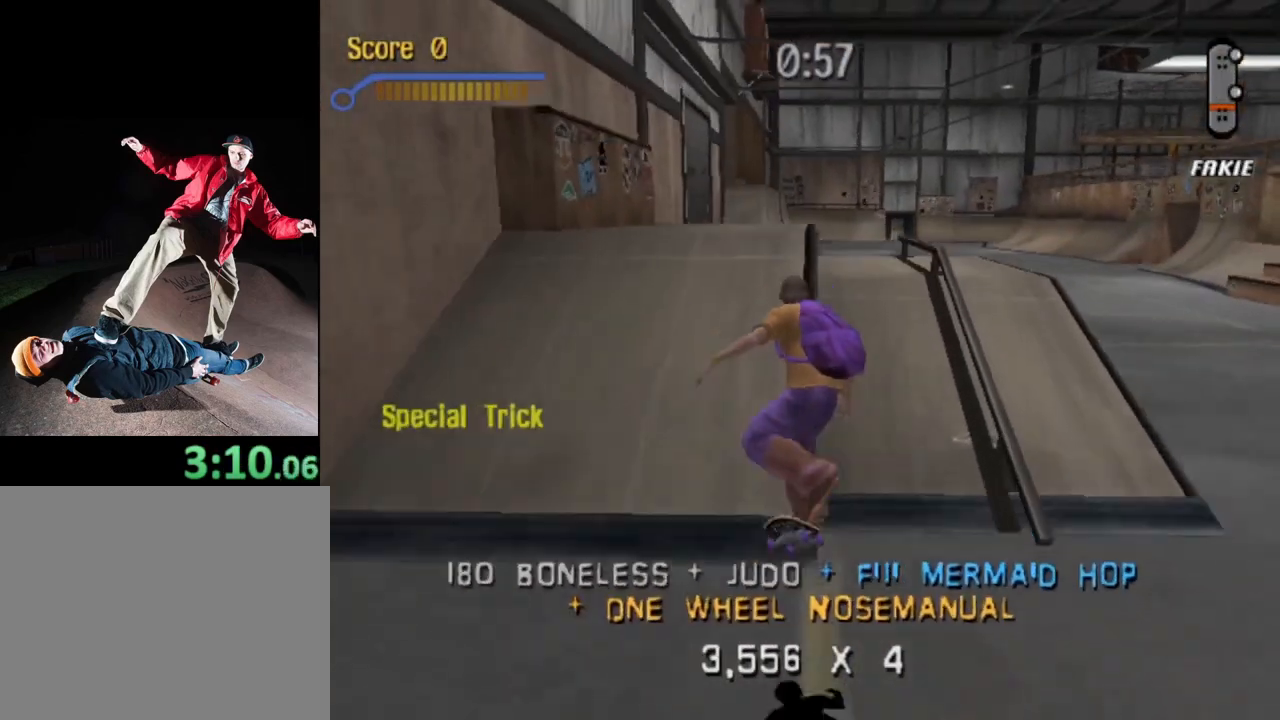
{"buttons": ["R1"], "events": [[150, "DPAD_UP", "up"], [167, "DPAD_LEFT", "down"], [183, "DPAD_LEFT", "up"], [200, "DPAD_DOWN", "down"], [233, "TRIANGLE", "down"], [250, "R1", "down"], [450, "DPAD_DOWN", "up"], [500, "TRIANGLE", "up"]]}
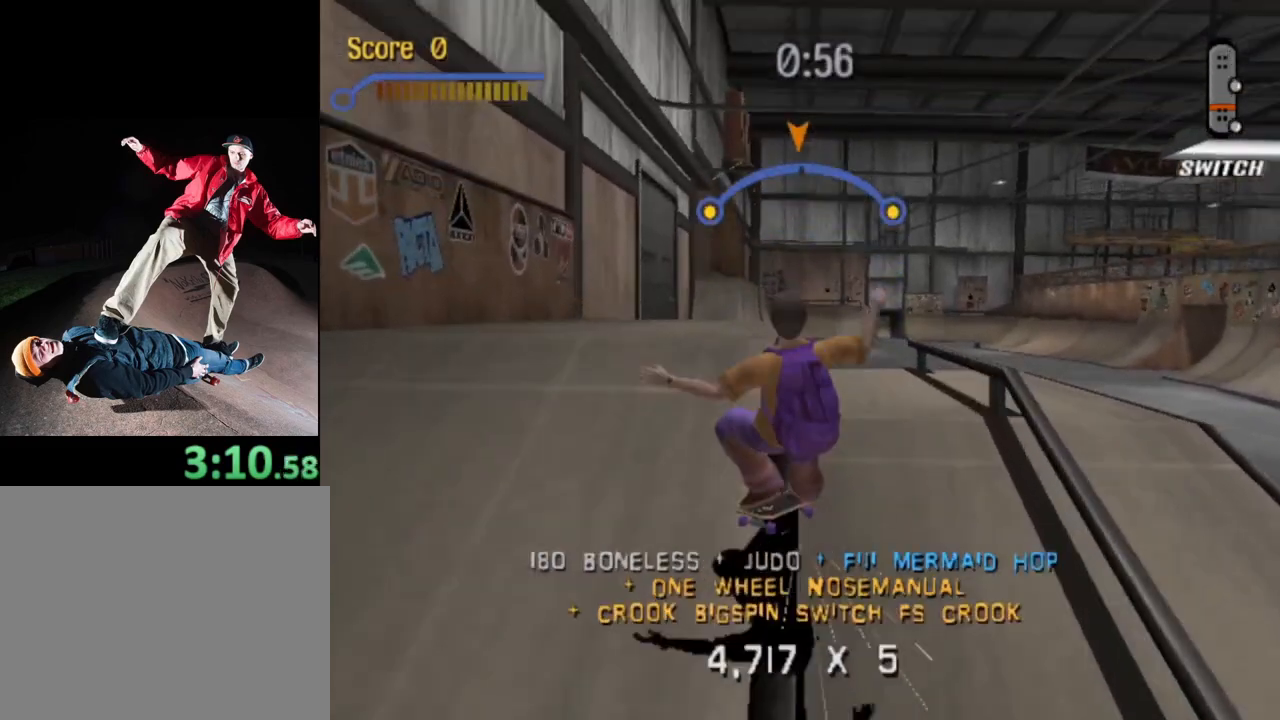
{"buttons": ["R1", "DPAD_UP"], "events": [[83, "CROSS", "down"], [167, "CROSS", "up"], [200, "DPAD_DOWN", "down"], [233, "SQUARE", "down"], [267, "DPAD_RIGHT", "down"], [283, "DPAD_RIGHT", "up"], [350, "SQUARE", "up"], [367, "DPAD_DOWN", "up"], [467, "DPAD_UP", "down"]]}
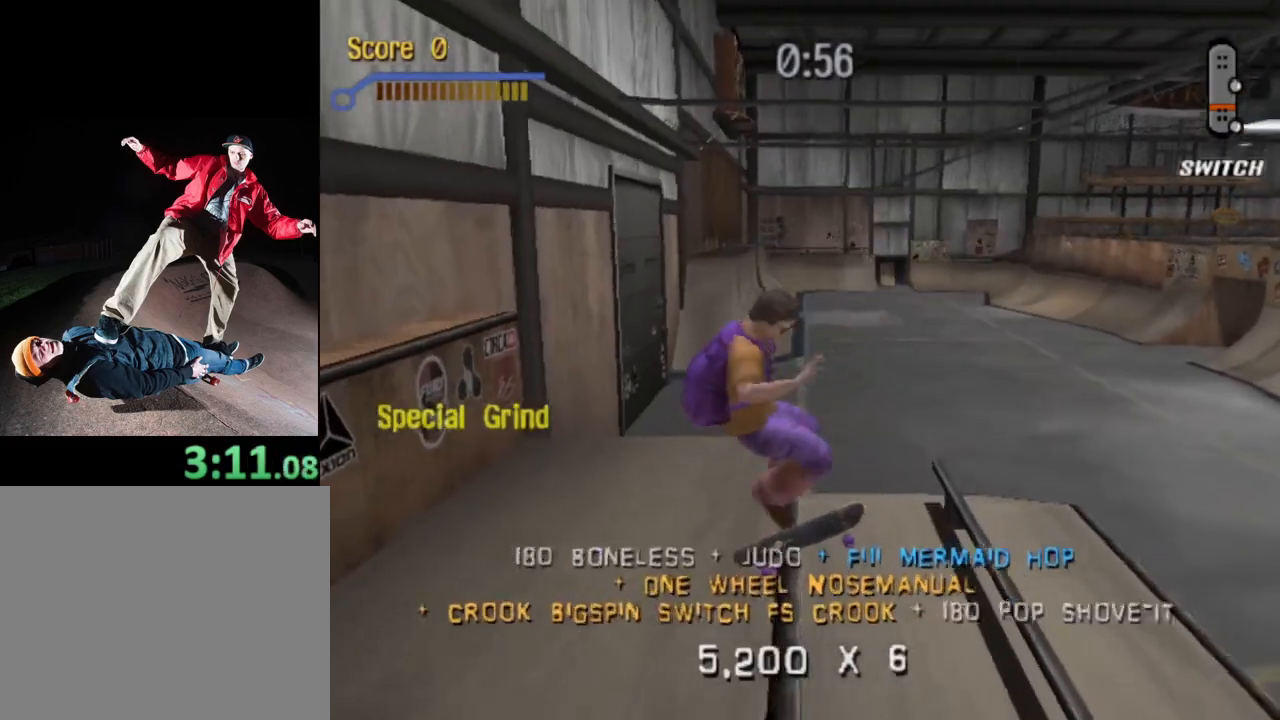
{"buttons": ["DPAD_RIGHT"], "events": [[117, "DPAD_UP", "up"], [167, "DPAD_DOWN", "down"], [183, "TRIANGLE", "down"], [317, "DPAD_DOWN", "up"], [400, "DPAD_RIGHT", "down"], [433, "TRIANGLE", "up"], [483, "R1", "up"]]}
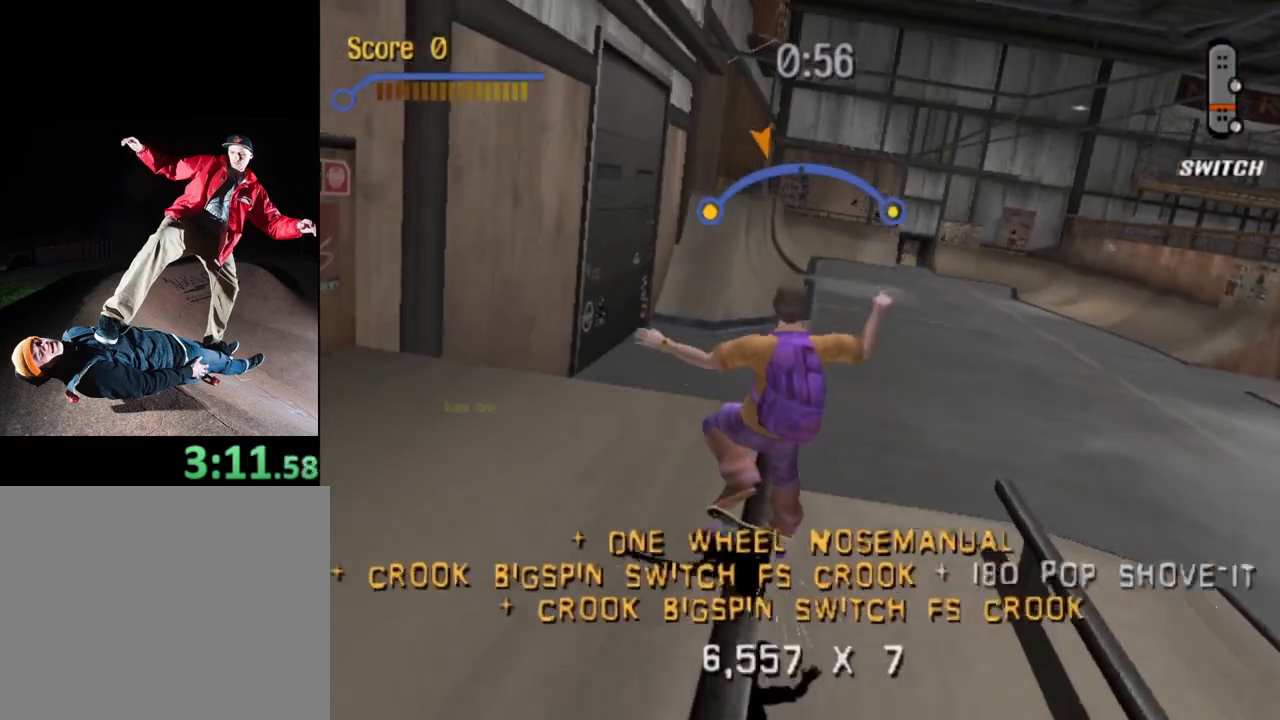
{"buttons": ["CROSS", "DPAD_RIGHT"], "events": [[17, "DPAD_RIGHT", "up"], [33, "CROSS", "down"], [483, "DPAD_RIGHT", "down"]]}
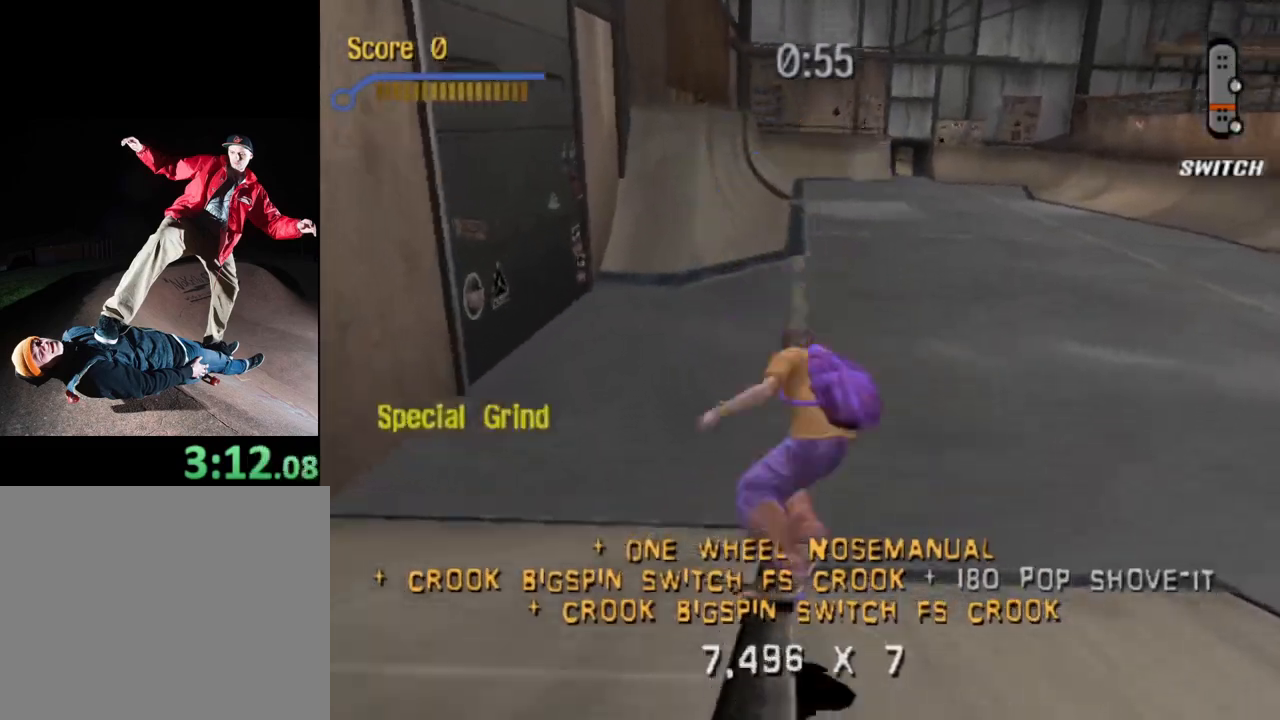
{"buttons": ["DPAD_UP"], "events": [[33, "CROSS", "up"], [100, "SQUARE", "down"], [250, "SQUARE", "up"], [433, "DPAD_RIGHT", "up"], [467, "DPAD_UP", "down"]]}
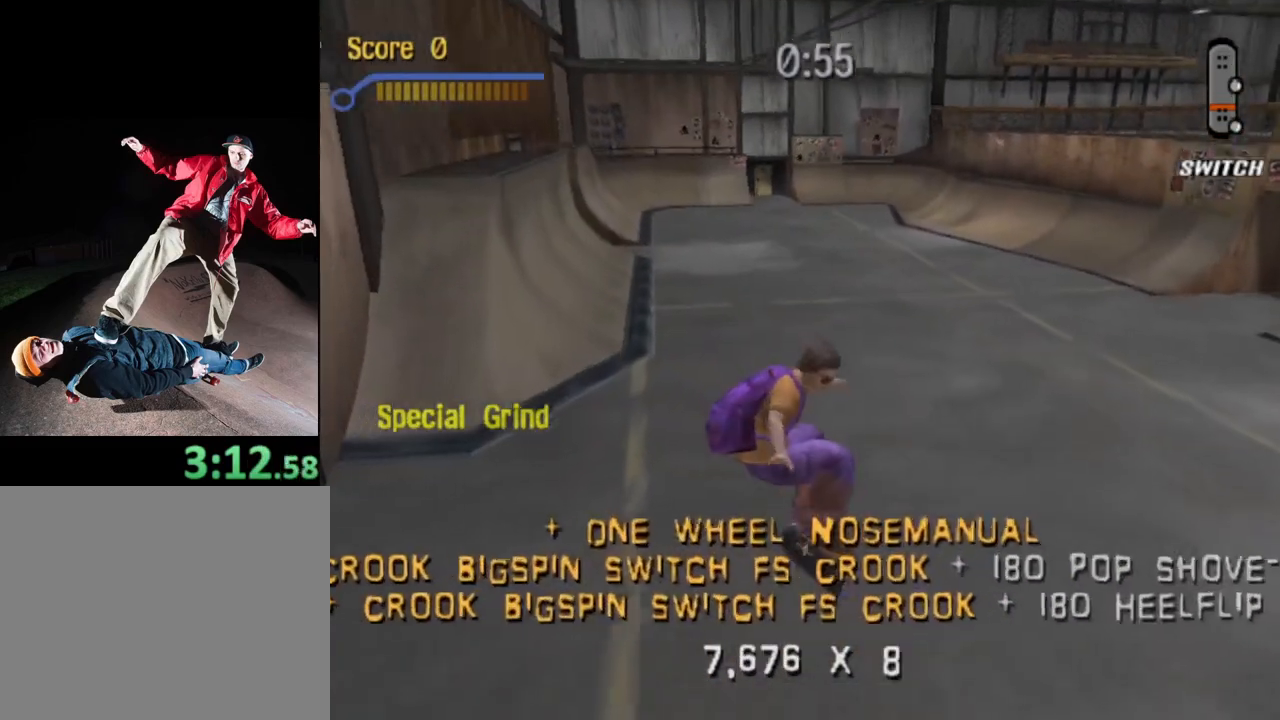
{"buttons": ["TRIANGLE", "DPAD_DOWN"], "events": [[117, "DPAD_UP", "up"], [183, "DPAD_DOWN", "down"], [367, "TRIANGLE", "down"]]}
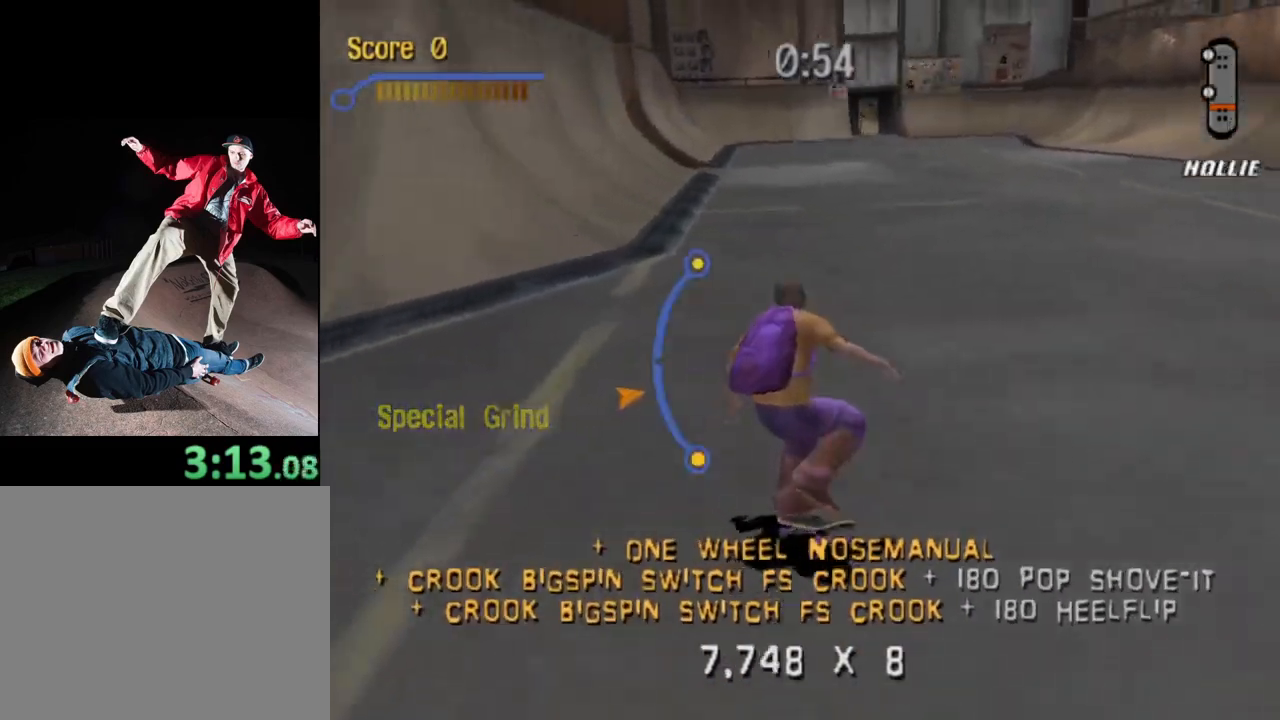
{"buttons": ["DPAD_RIGHT"], "events": [[17, "DPAD_DOWN", "up"], [67, "TRIANGLE", "up"], [133, "CROSS", "down"], [150, "DPAD_RIGHT", "down"], [267, "CROSS", "up"], [317, "SQUARE", "down"], [450, "SQUARE", "up"]]}
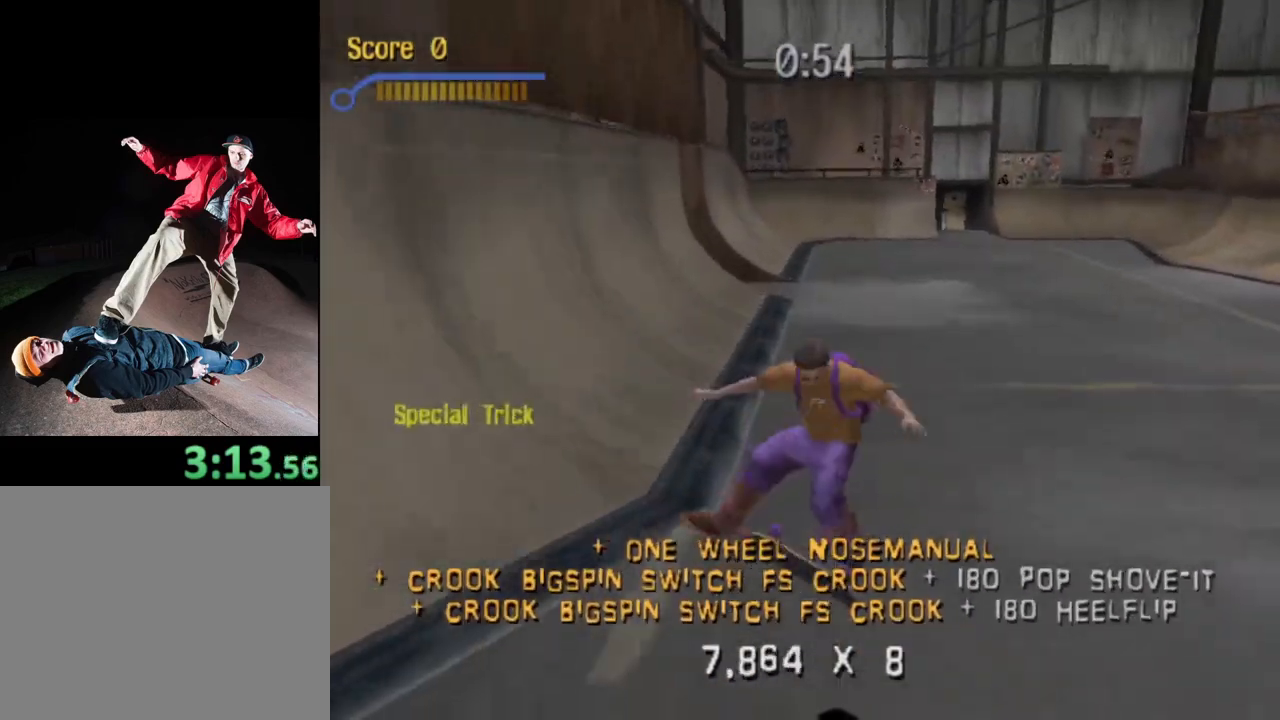
{"buttons": ["DPAD_DOWN", "DPAD_RIGHT"], "events": [[183, "DPAD_RIGHT", "up"], [417, "DPAD_DOWN", "down"], [417, "DPAD_RIGHT", "down"]]}
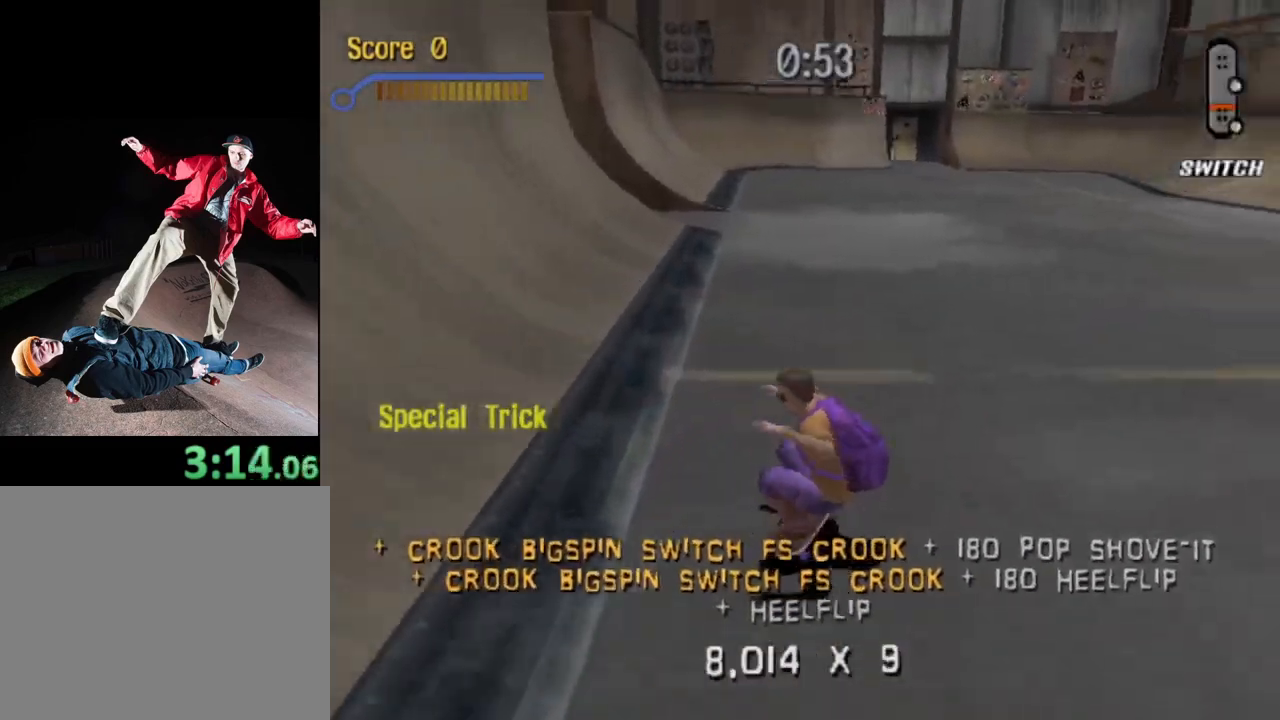
{"buttons": [], "events": [[150, "DPAD_RIGHT", "up"], [183, "DPAD_DOWN", "up"], [267, "START", "down"], [400, "START", "up"], [417, "DPAD_UP", "down"], [500, "DPAD_UP", "up"]]}
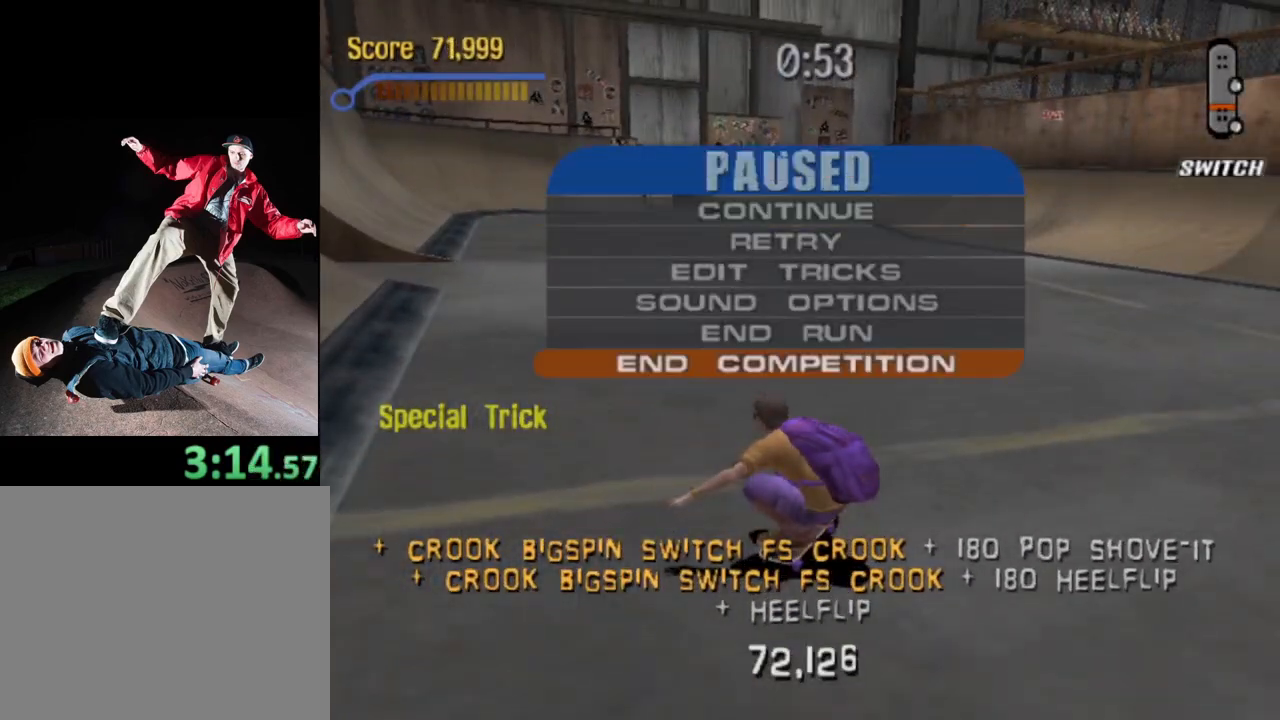
{"buttons": ["CROSS"], "events": [[200, "DPAD_UP", "down"], [283, "DPAD_UP", "up"], [433, "CROSS", "down"]]}
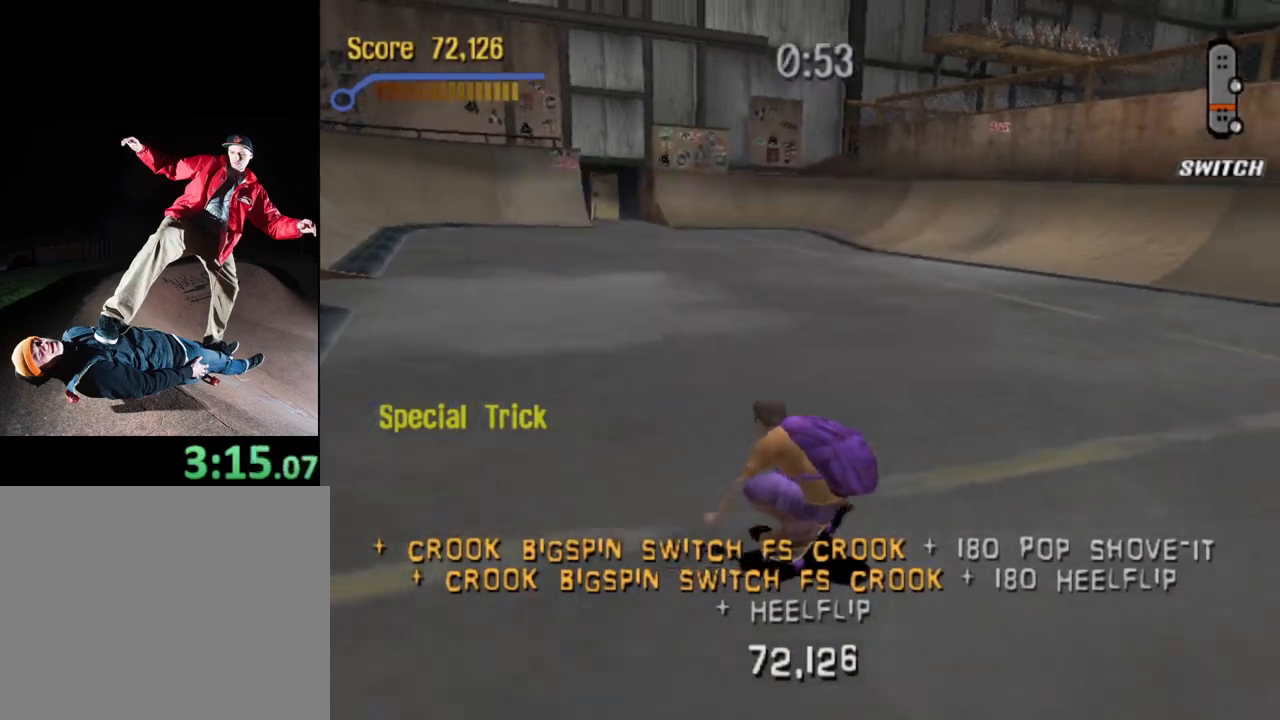
{"buttons": ["CROSS"], "events": [[50, "CROSS", "up"], [150, "CROSS", "down"], [233, "CROSS", "up"], [333, "CROSS", "down"], [417, "CROSS", "up"], [500, "CROSS", "down"]]}
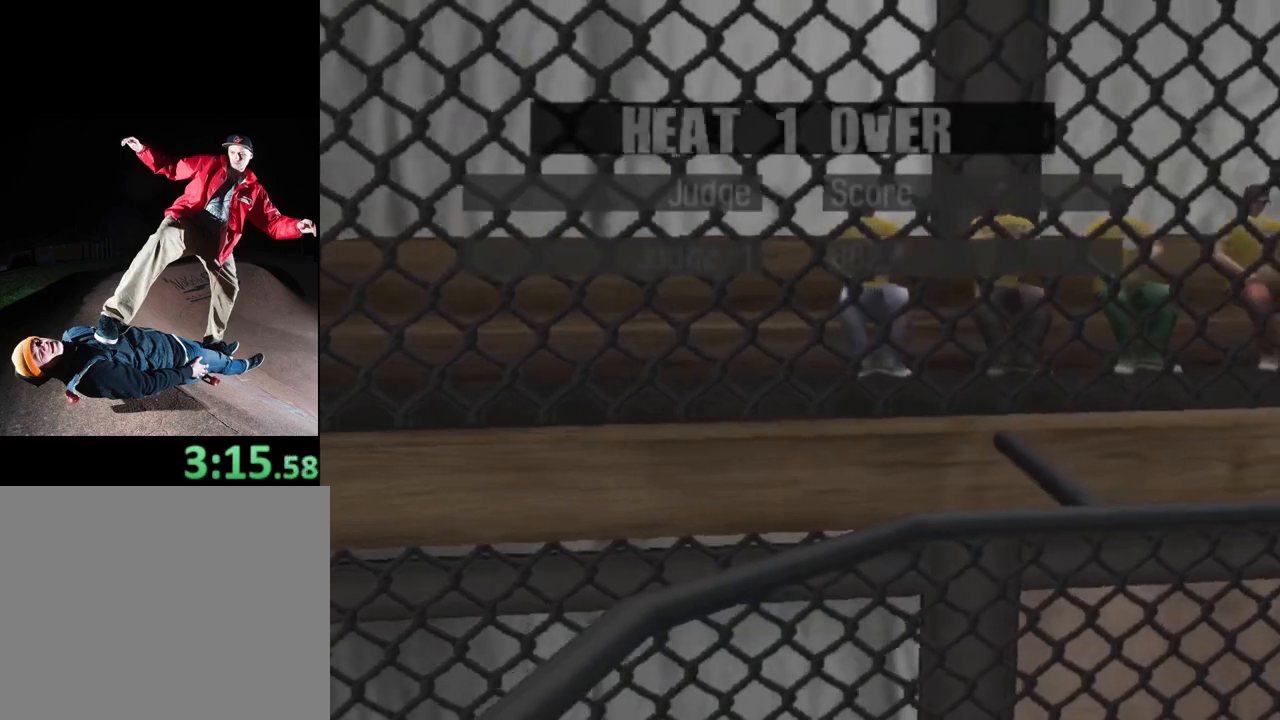
{"buttons": [], "events": [[100, "CROSS", "up"], [200, "CROSS", "down"], [283, "CROSS", "up"], [383, "CROSS", "down"], [467, "CROSS", "up"]]}
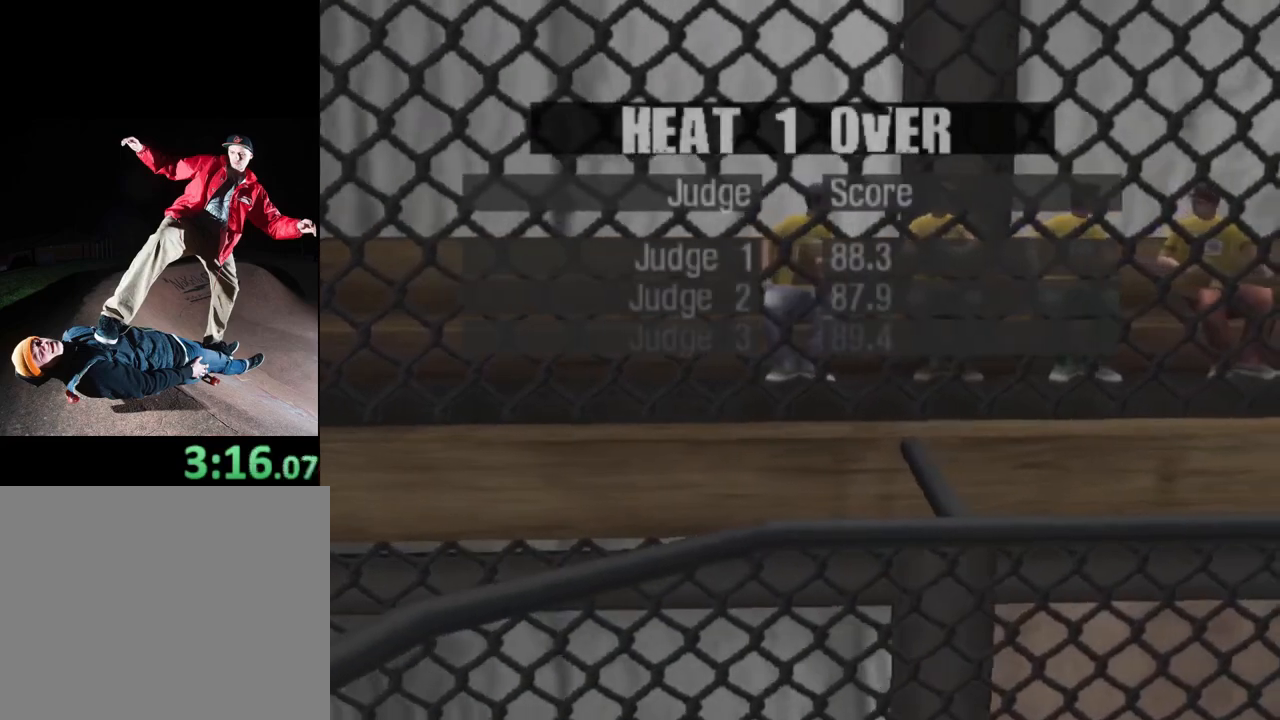
{"buttons": ["CROSS"], "events": [[83, "CROSS", "down"], [167, "CROSS", "up"], [267, "CROSS", "down"], [350, "CROSS", "up"], [433, "CROSS", "down"]]}
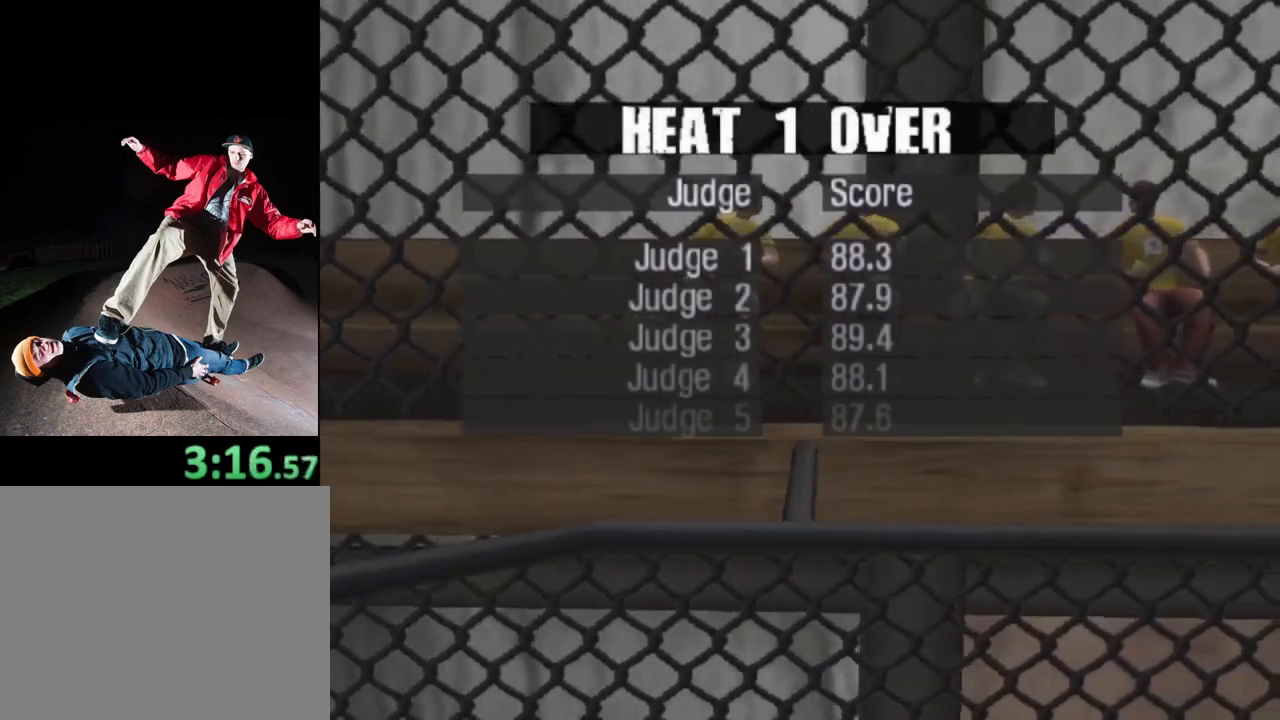
{"buttons": [], "events": [[67, "CROSS", "up"], [133, "CROSS", "down"], [233, "CROSS", "up"], [333, "CROSS", "down"], [433, "CROSS", "up"]]}
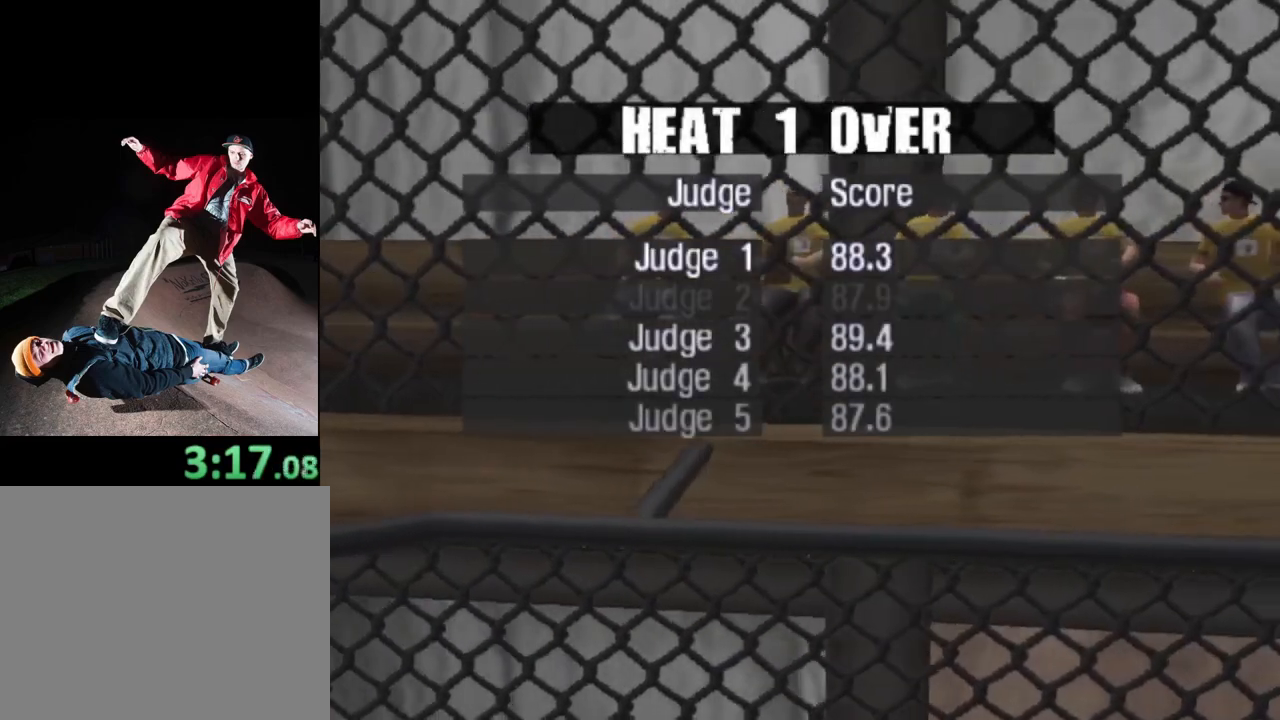
{"buttons": [], "events": [[33, "CROSS", "down"], [117, "CROSS", "up"], [233, "CROSS", "down"], [300, "CROSS", "up"], [417, "CROSS", "down"], [500, "CROSS", "up"]]}
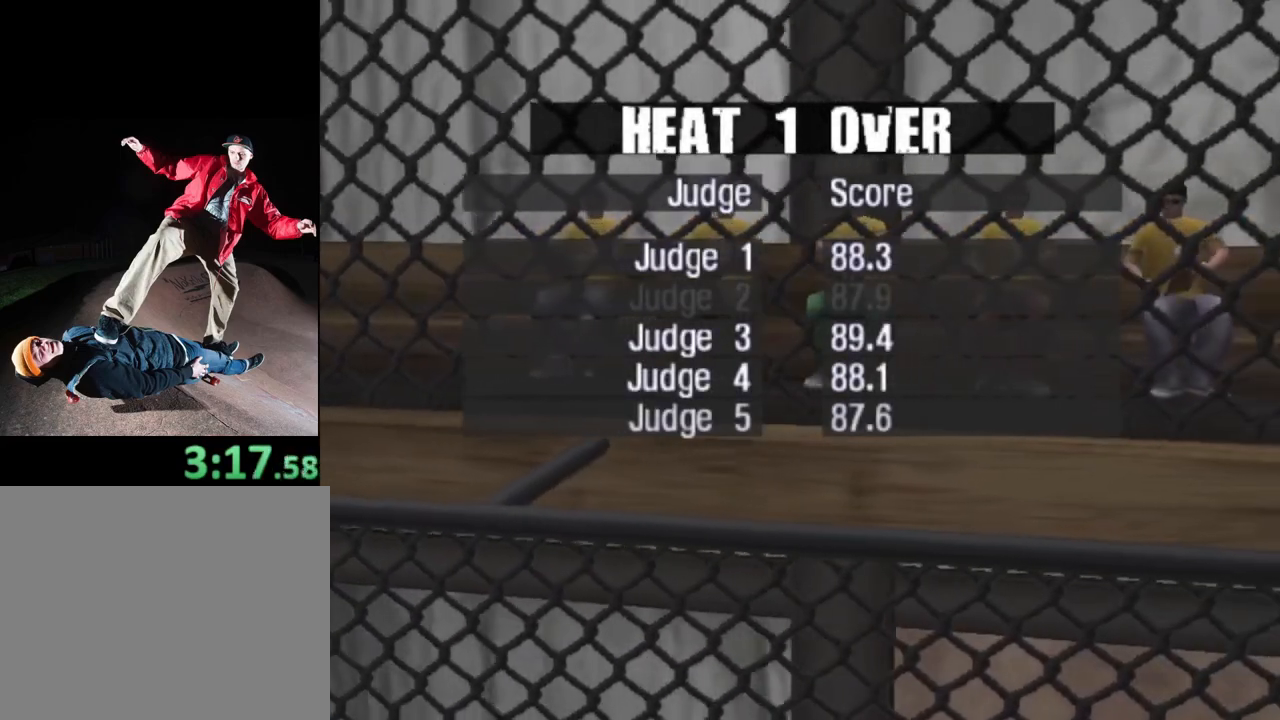
{"buttons": ["CROSS"], "events": [[100, "CROSS", "down"], [200, "CROSS", "up"], [300, "CROSS", "down"], [383, "CROSS", "up"], [483, "CROSS", "down"]]}
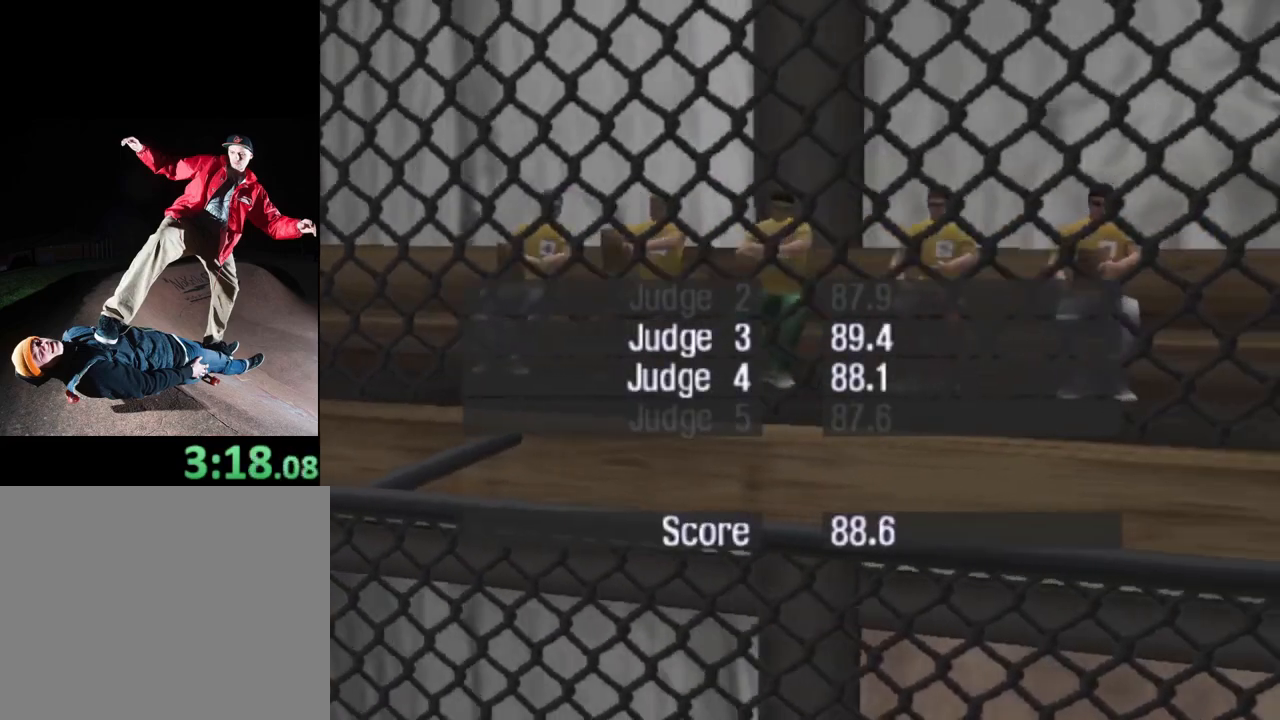
{"buttons": [], "events": [[100, "CROSS", "up"], [183, "CROSS", "down"], [267, "CROSS", "up"], [383, "CROSS", "down"], [467, "CROSS", "up"]]}